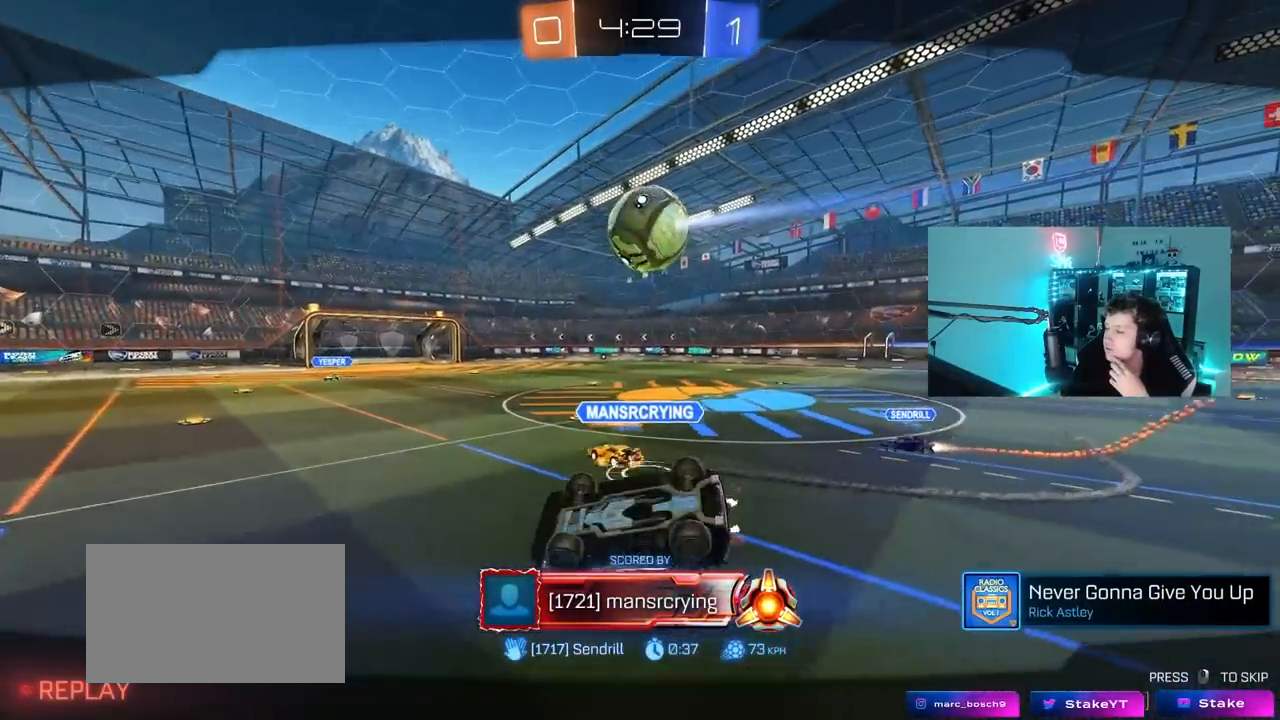
Gameplay with keyboard and mouse; each line is a JSON object with the keys and mouse buttons held at the frame after it. "events" lists presses ("down") and releases ("up") of "1", "2", "3", "4", "5", "a", "alt", "c", "caps_lock", "ctrl", "d", "e", "f", "g", "q", "r", "s", "shift", "space", "t", "tab", "v", "w", "x", "z", "mouse_left", "mouse_wheel" and "mouse_right" between this image and that frame as [ms after this image, input, new state], when the widget could be followed in between. "mouse_left", "mouse_wheel", "mouse_right" = the "left", "wheel", "right" buttons of the "mouse" list. No other keys are recorded. "wheel" means that the mouse wheel is clicked or scrolled. "mouse_move" is the direction in which the mouse moves at that frame (one of eight, or "still"), when it could be read.
{"keys": [], "mouse": [], "mouse_move": "still", "events": []}
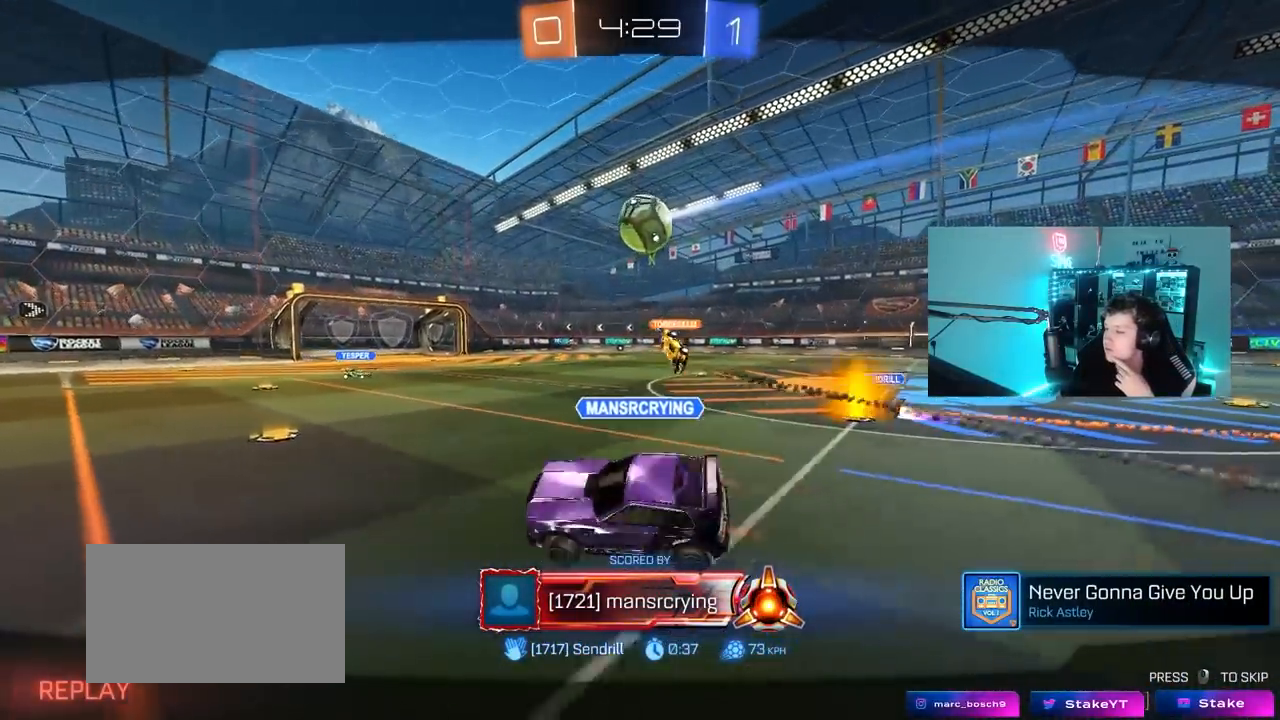
{"keys": [], "mouse": ["right"], "mouse_move": "still", "events": [[233, "mouse_right", "down"]]}
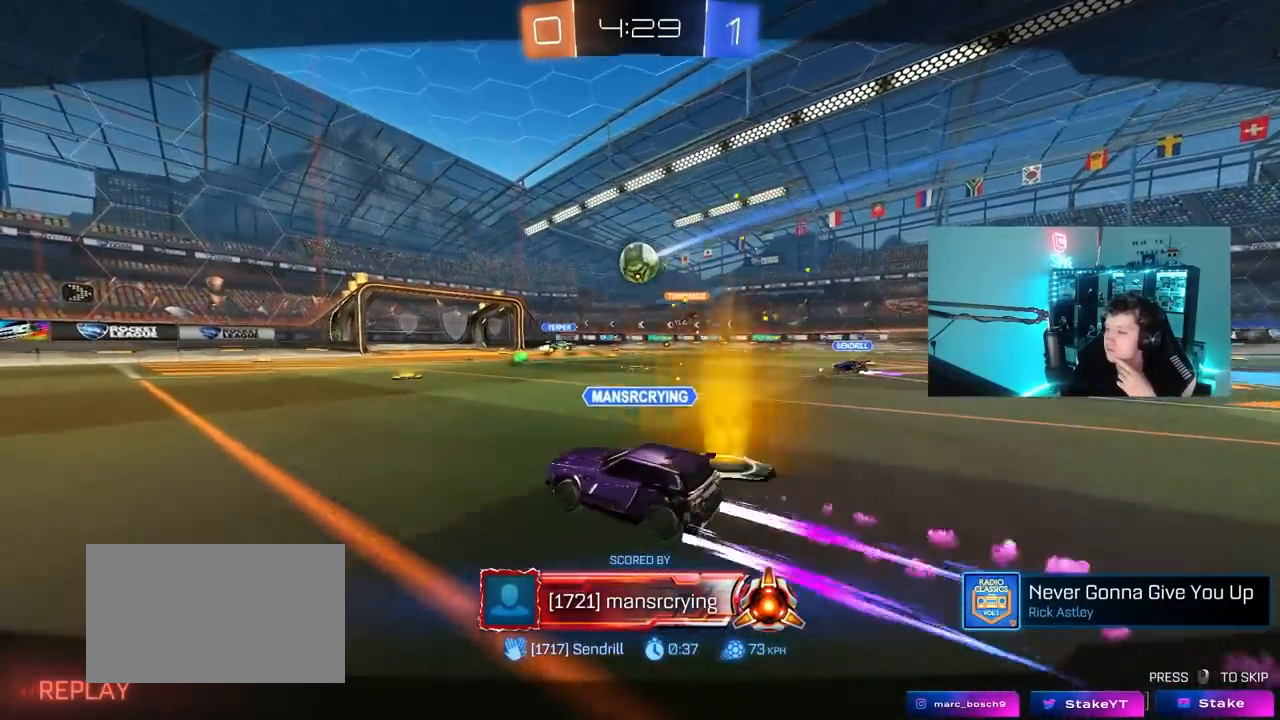
{"keys": [], "mouse": ["right"], "mouse_move": "still", "events": [[117, "mouse_right", "up"], [350, "mouse_right", "down"]]}
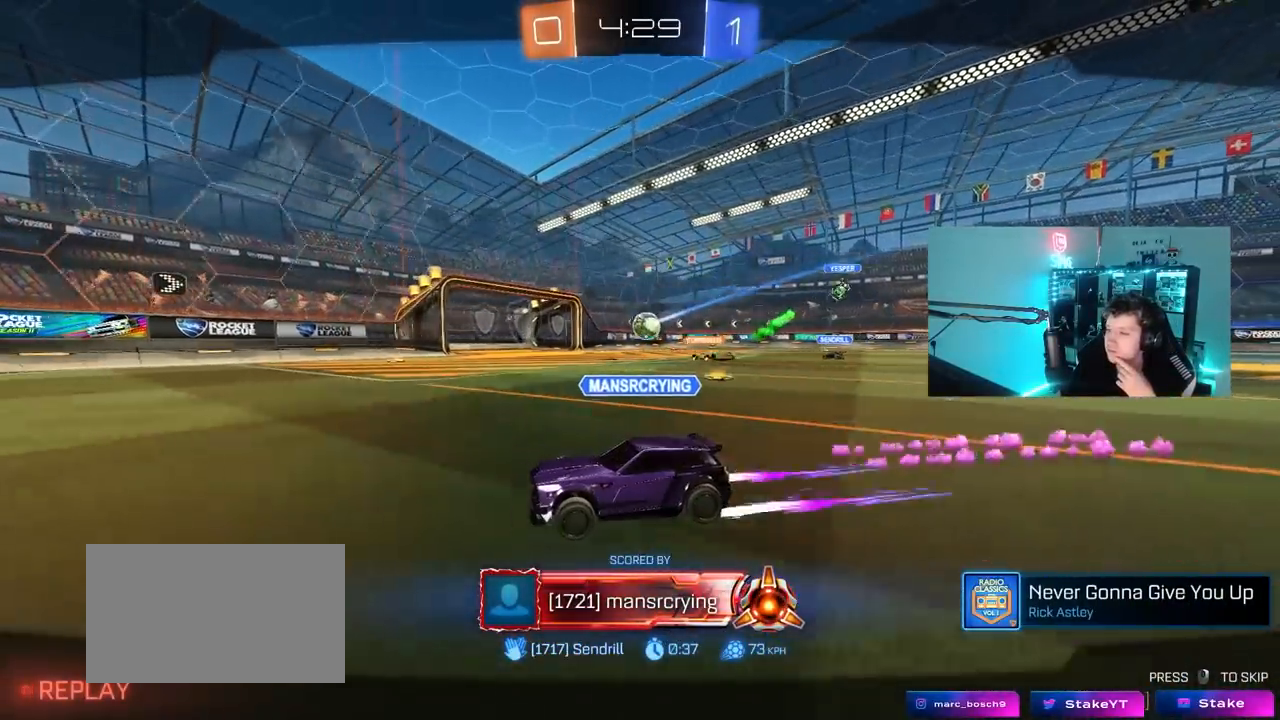
{"keys": [], "mouse": [], "mouse_move": "still", "events": [[133, "mouse_right", "up"], [267, "mouse_right", "down"], [500, "mouse_right", "up"]]}
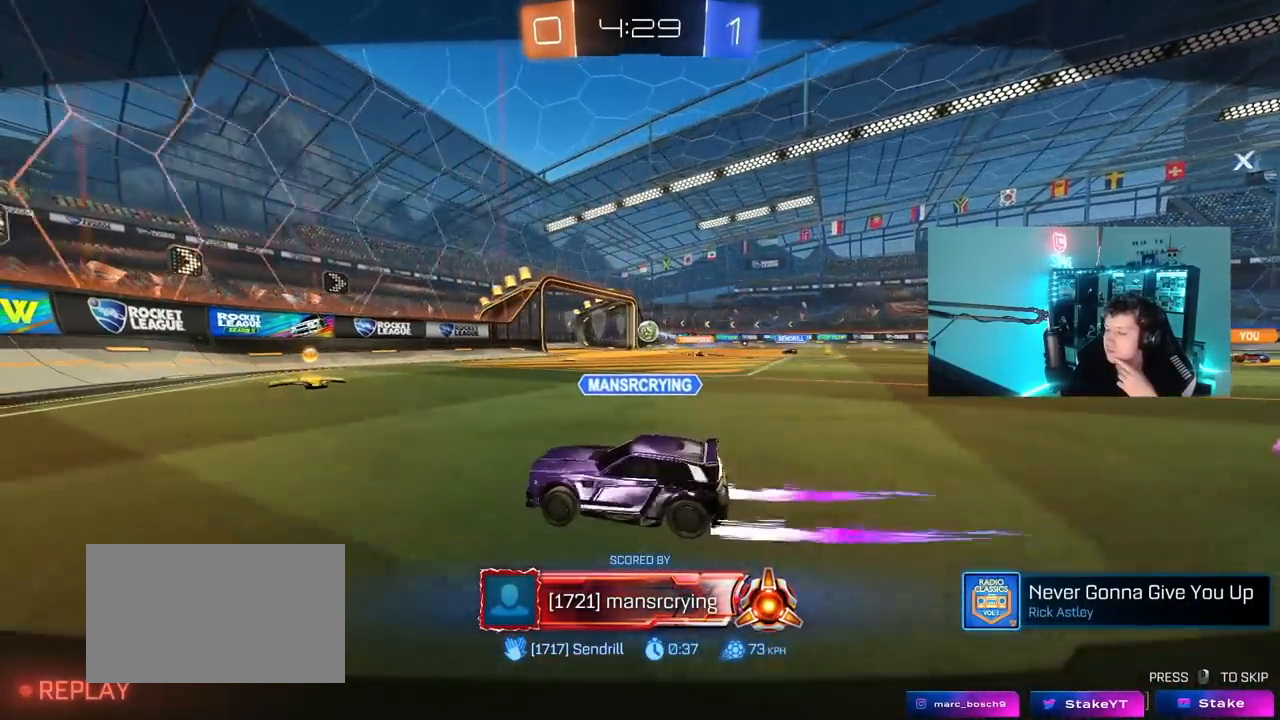
{"keys": [], "mouse": [], "mouse_move": "still", "events": [[150, "mouse_right", "down"], [433, "mouse_right", "up"]]}
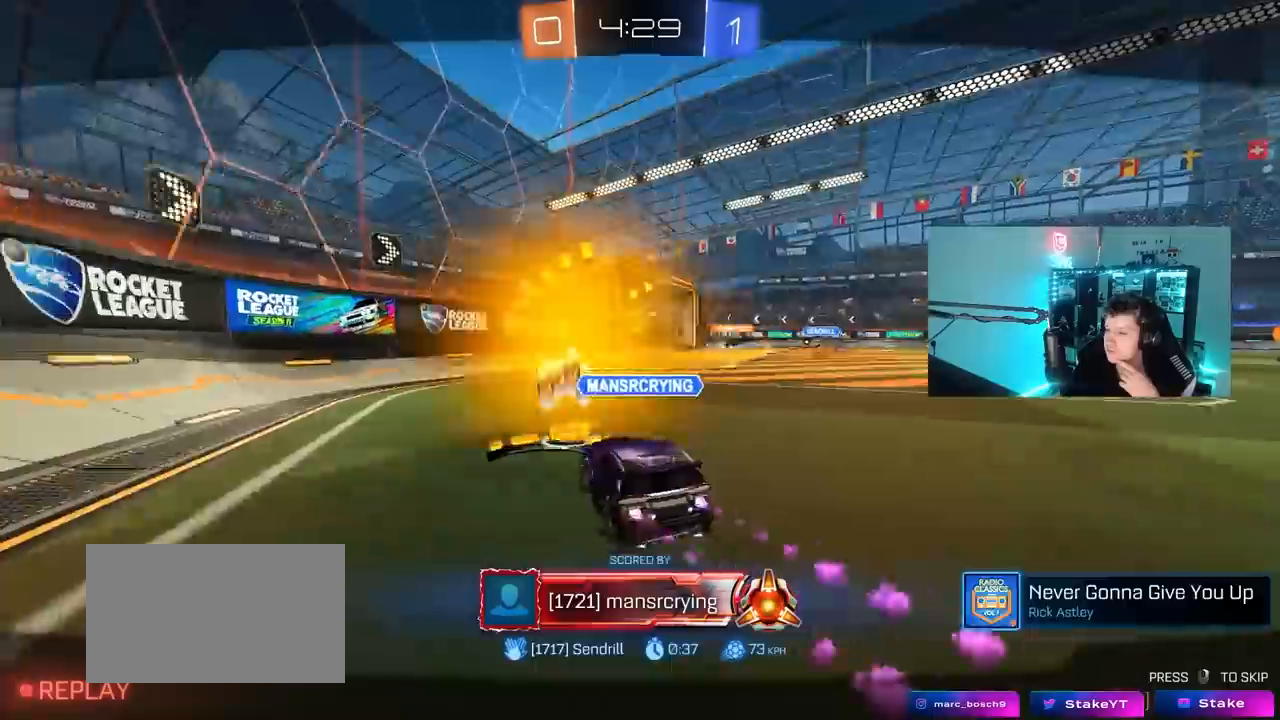
{"keys": [], "mouse": [], "mouse_move": "still", "events": [[67, "mouse_right", "down"], [350, "mouse_right", "up"]]}
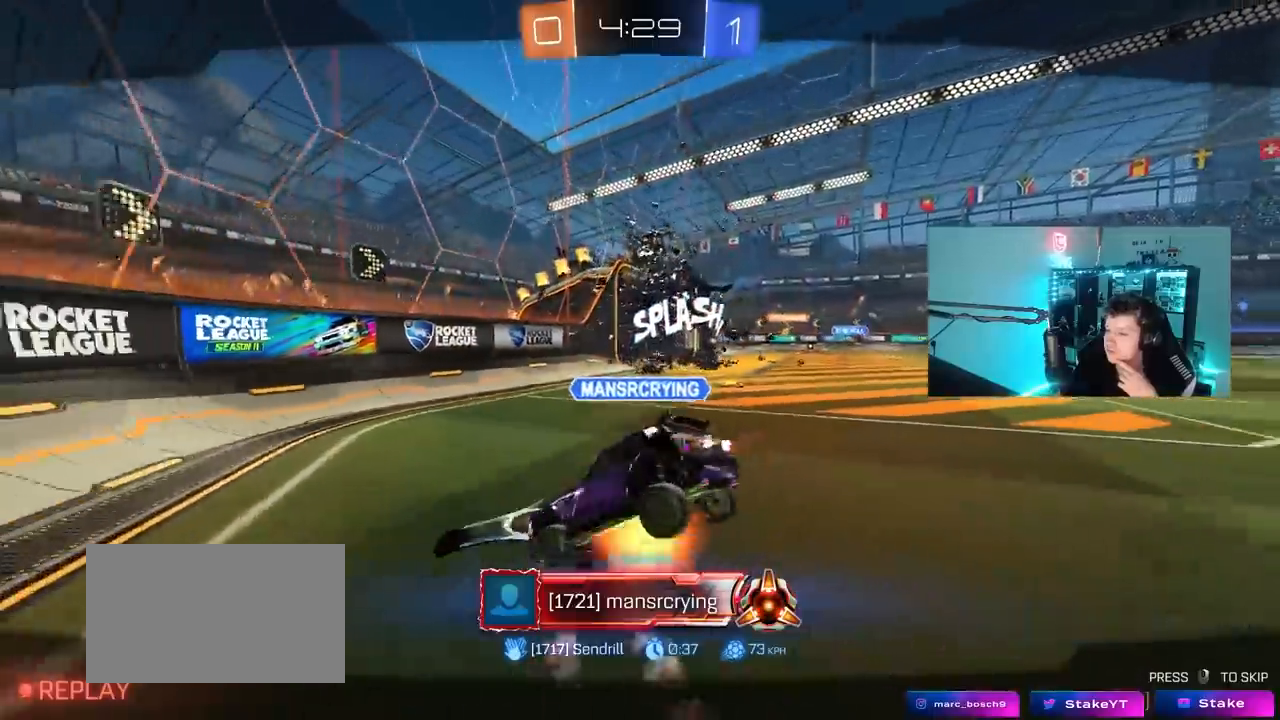
{"keys": [], "mouse": [], "mouse_move": "still", "events": [[183, "mouse_right", "down"], [450, "mouse_right", "up"]]}
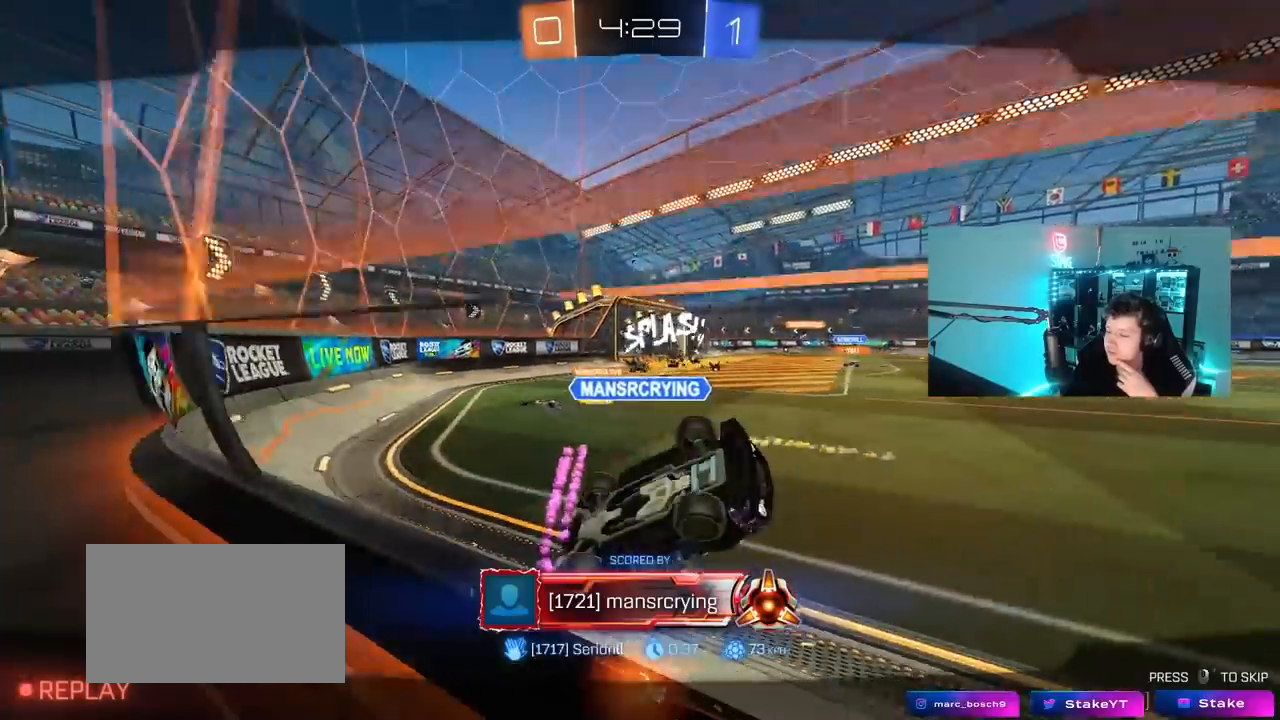
{"keys": [], "mouse": [], "mouse_move": "still", "events": [[183, "mouse_right", "down"], [433, "mouse_right", "up"]]}
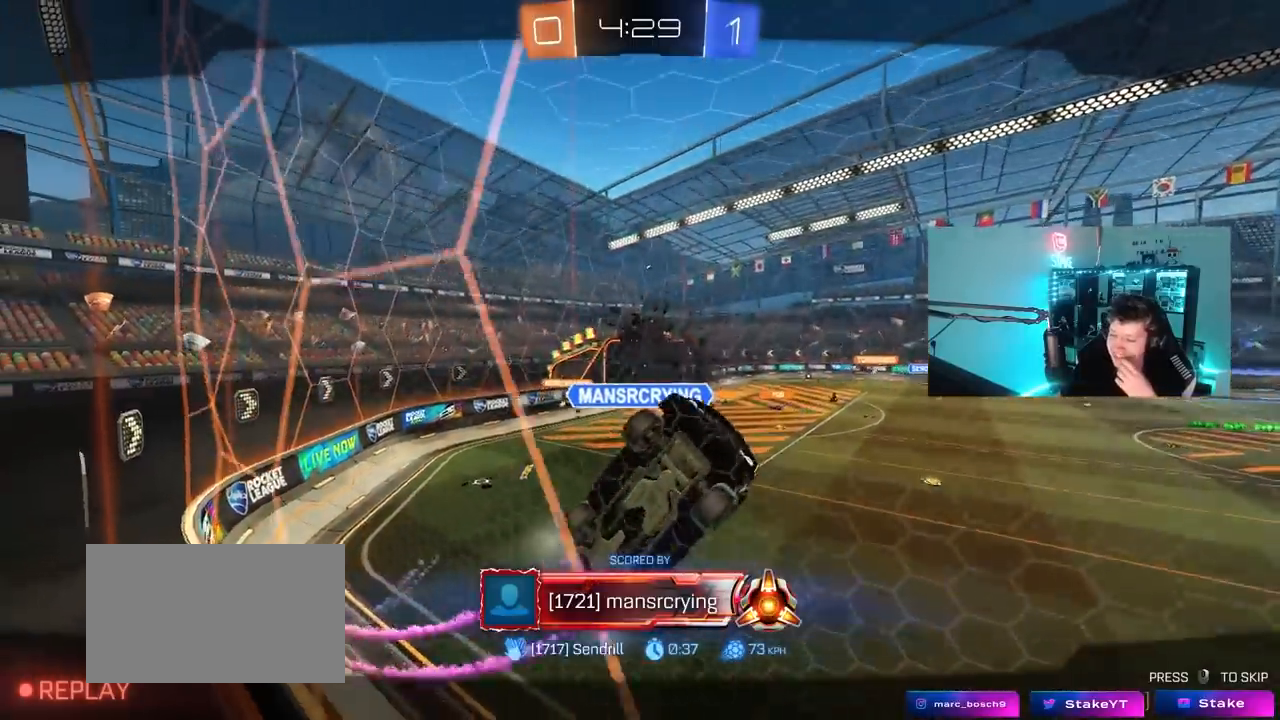
{"keys": [], "mouse": [], "mouse_move": "still", "events": []}
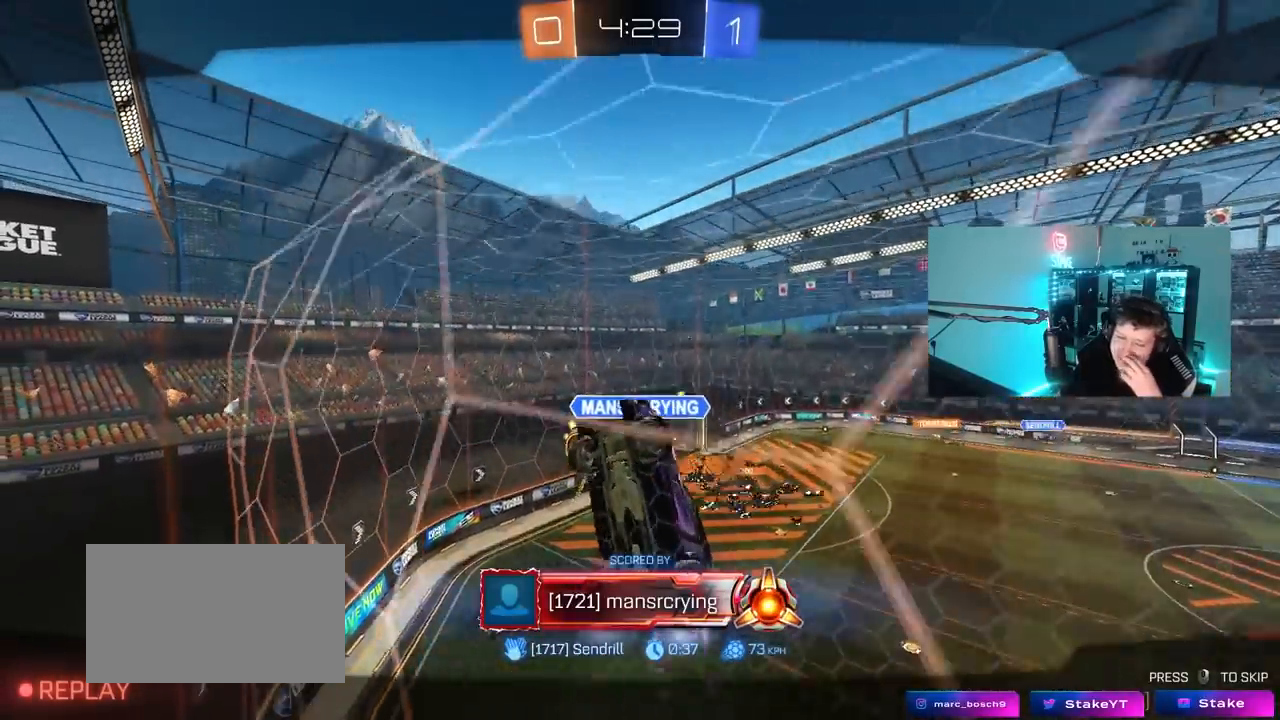
{"keys": [], "mouse": [], "mouse_move": "still", "events": []}
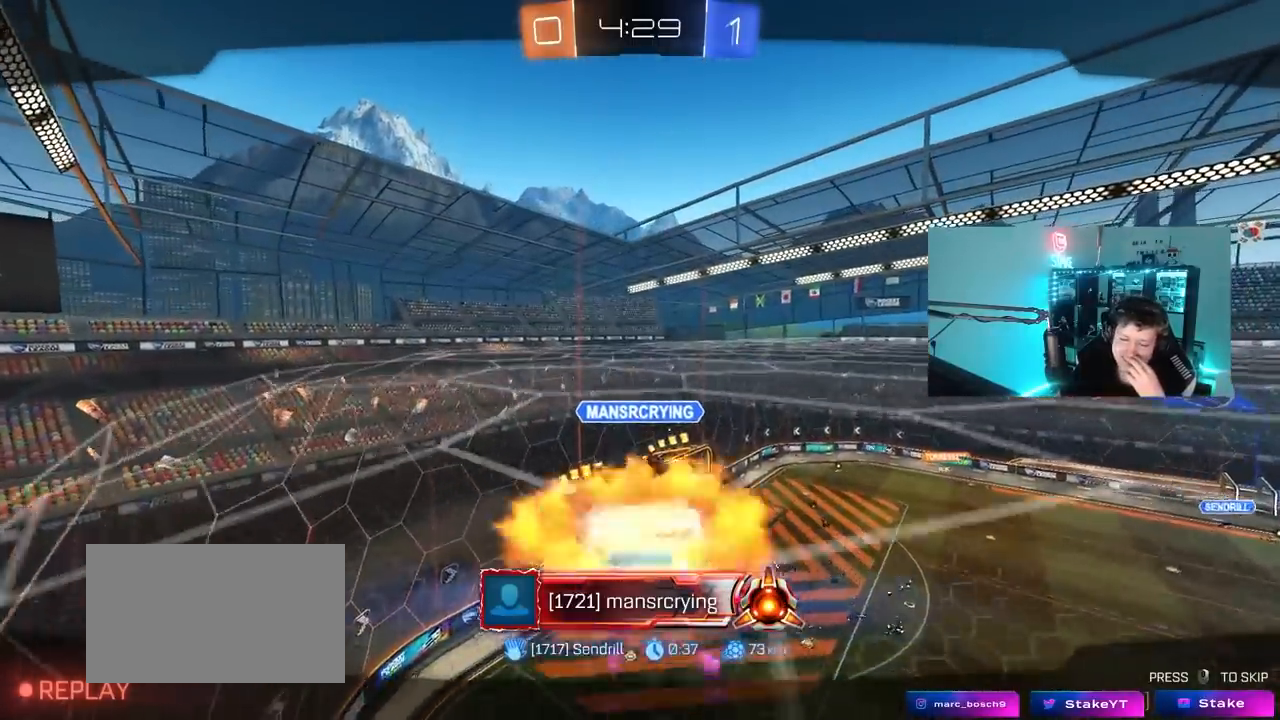
{"keys": [], "mouse": [], "mouse_move": "still", "events": []}
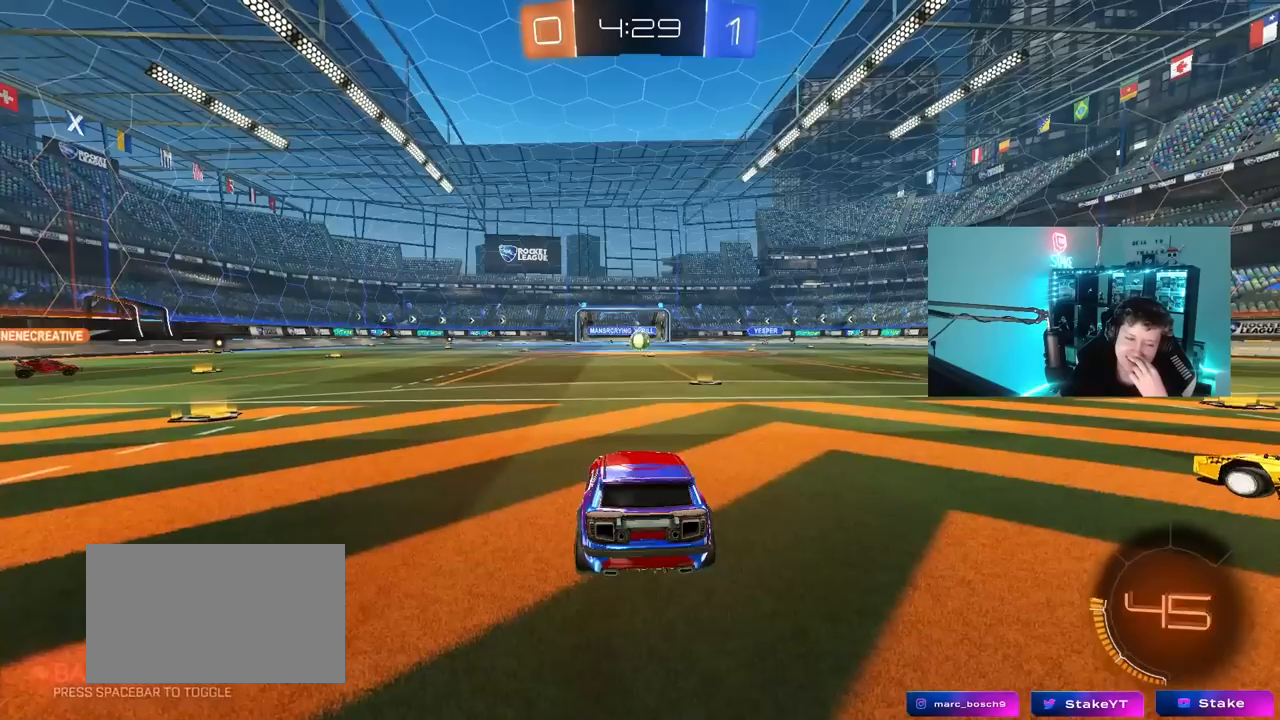
{"keys": [], "mouse": [], "mouse_move": "still", "events": []}
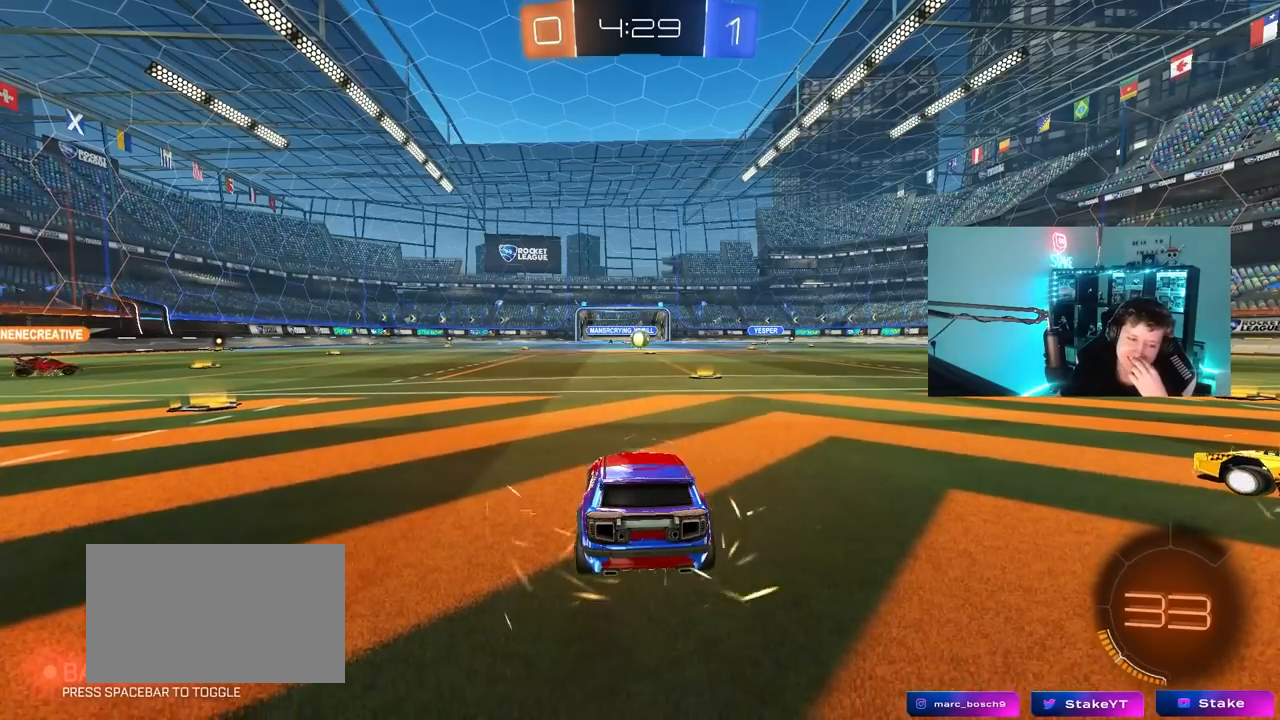
{"keys": [], "mouse": [], "mouse_move": "still", "events": []}
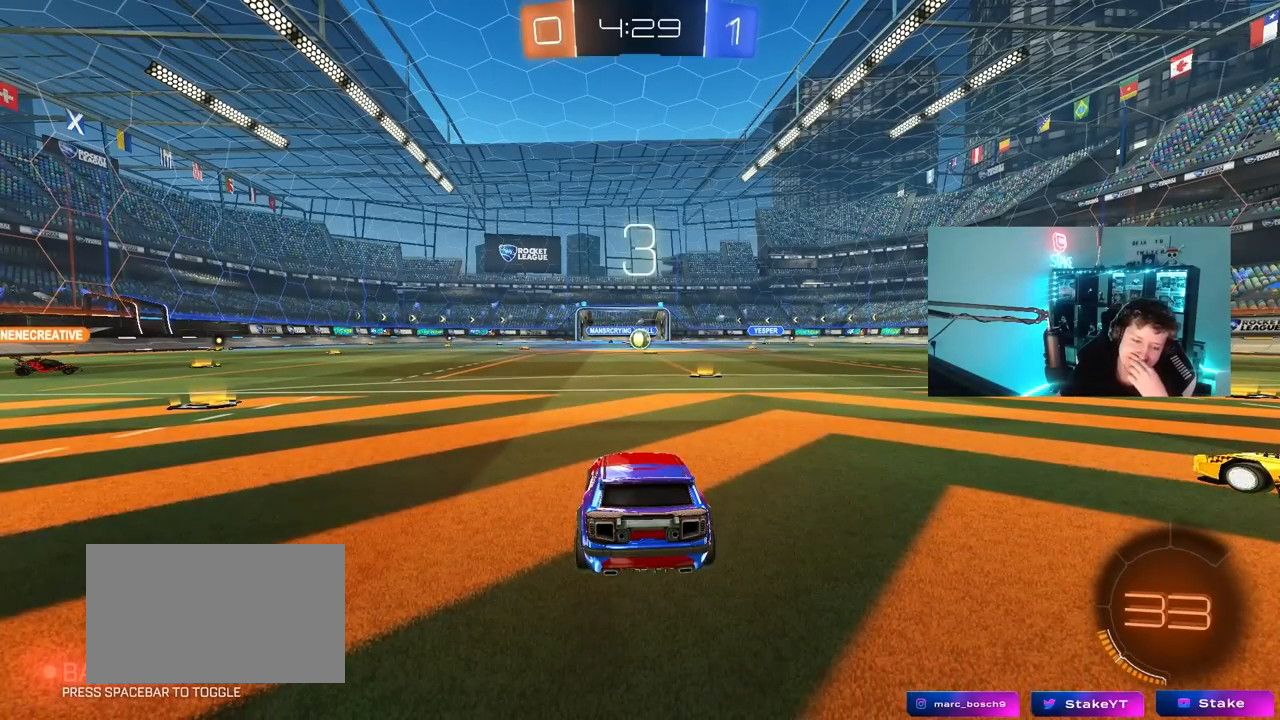
{"keys": [], "mouse": [], "mouse_move": "still", "events": []}
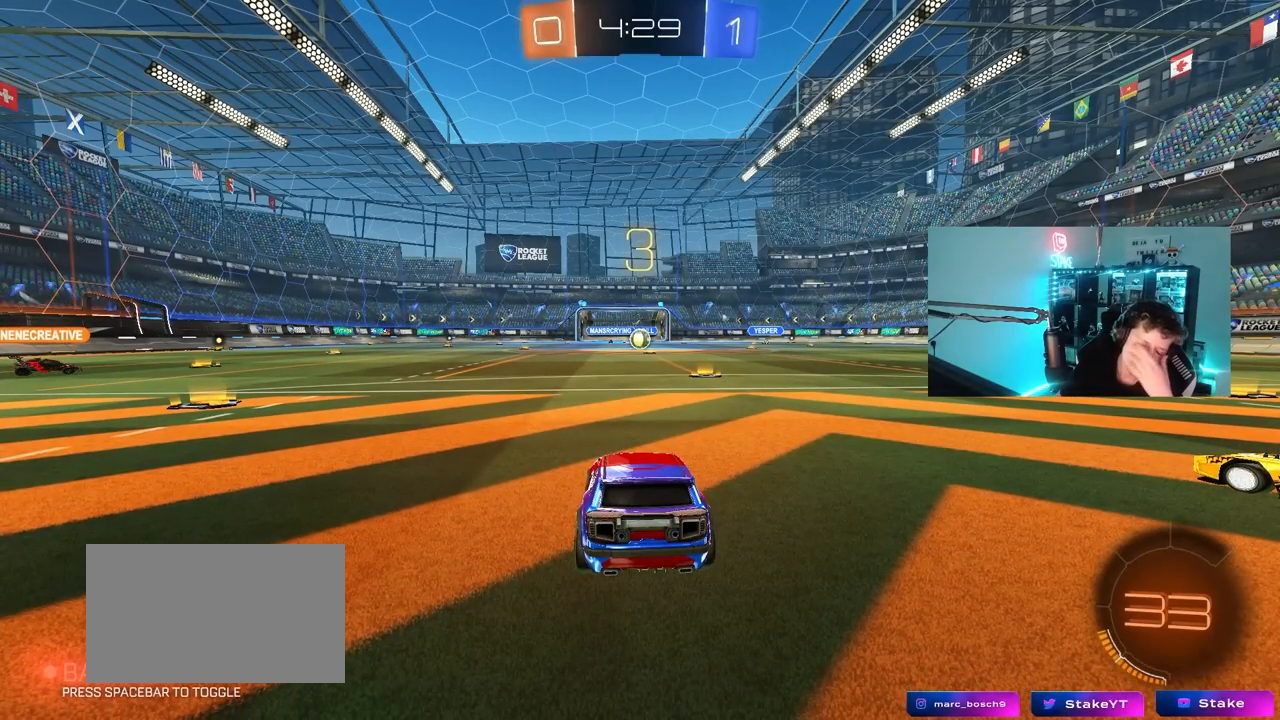
{"keys": [], "mouse": [], "mouse_move": "still", "events": []}
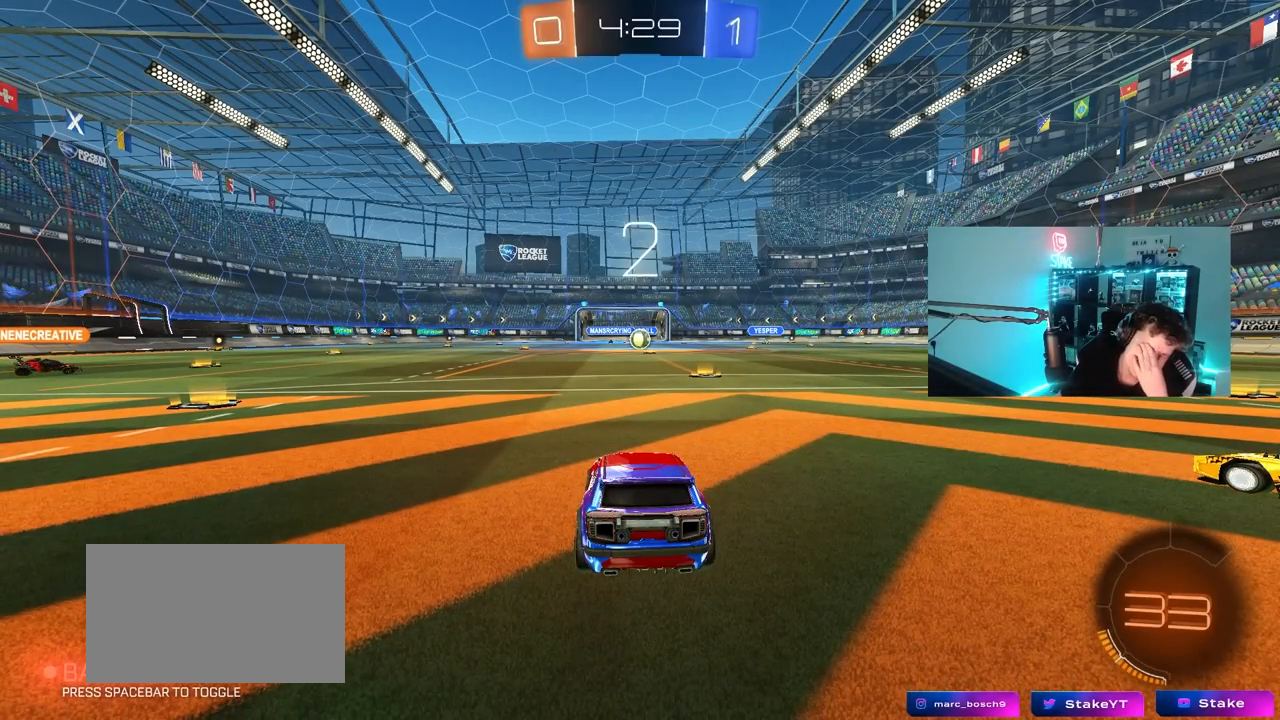
{"keys": [], "mouse": [], "mouse_move": "still", "events": []}
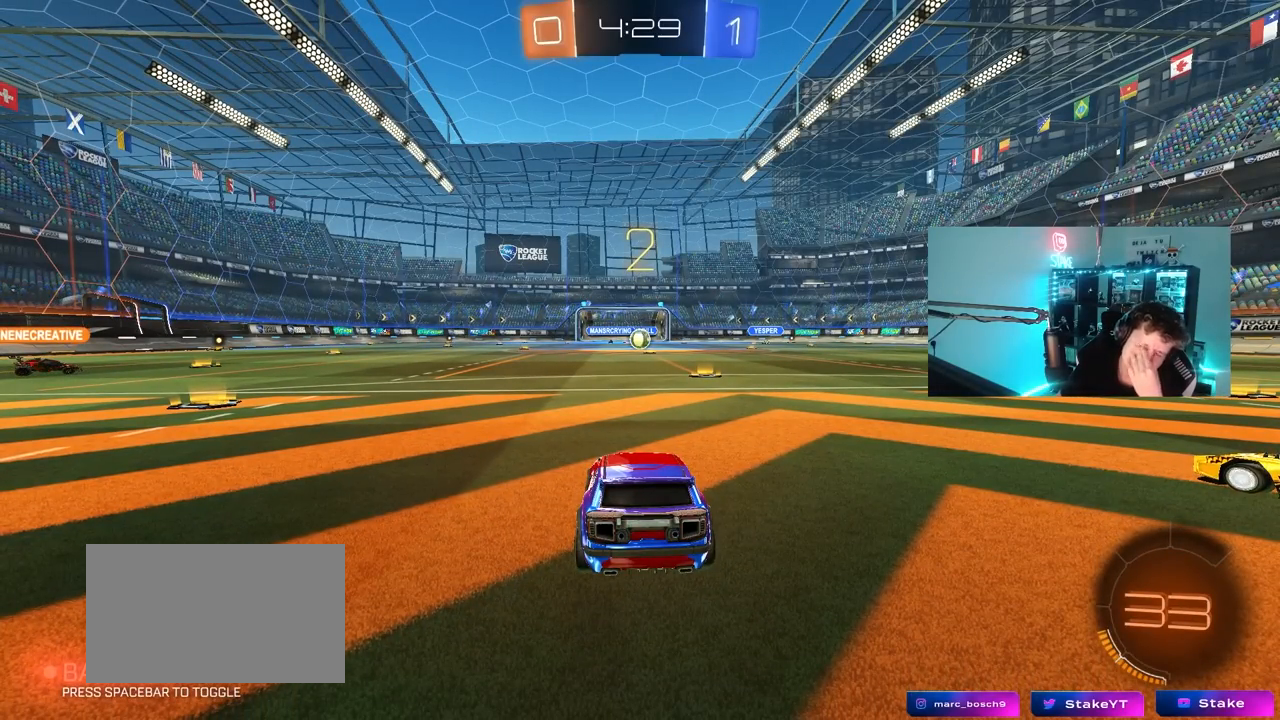
{"keys": [], "mouse": ["left"], "mouse_move": "still", "events": [[383, "mouse_left", "down"]]}
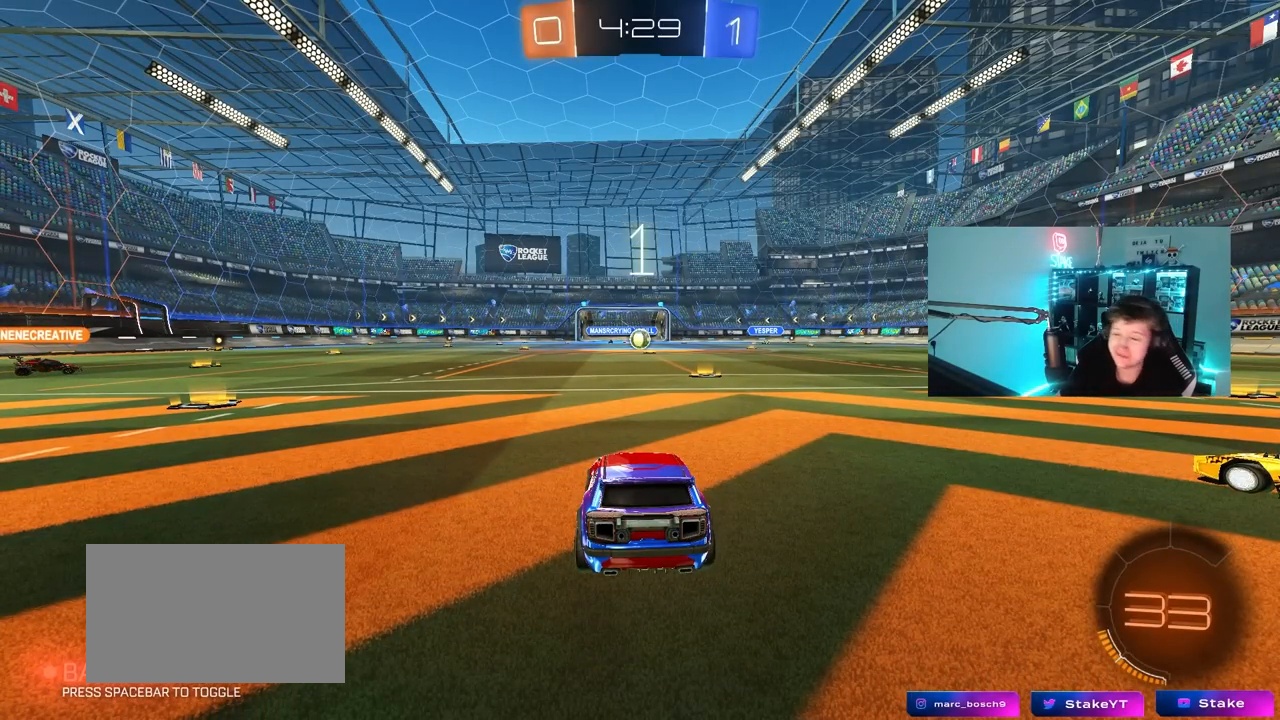
{"keys": ["w"], "mouse": [], "mouse_move": "left", "events": [[217, "mouse_left", "up"], [400, "w", "down"]]}
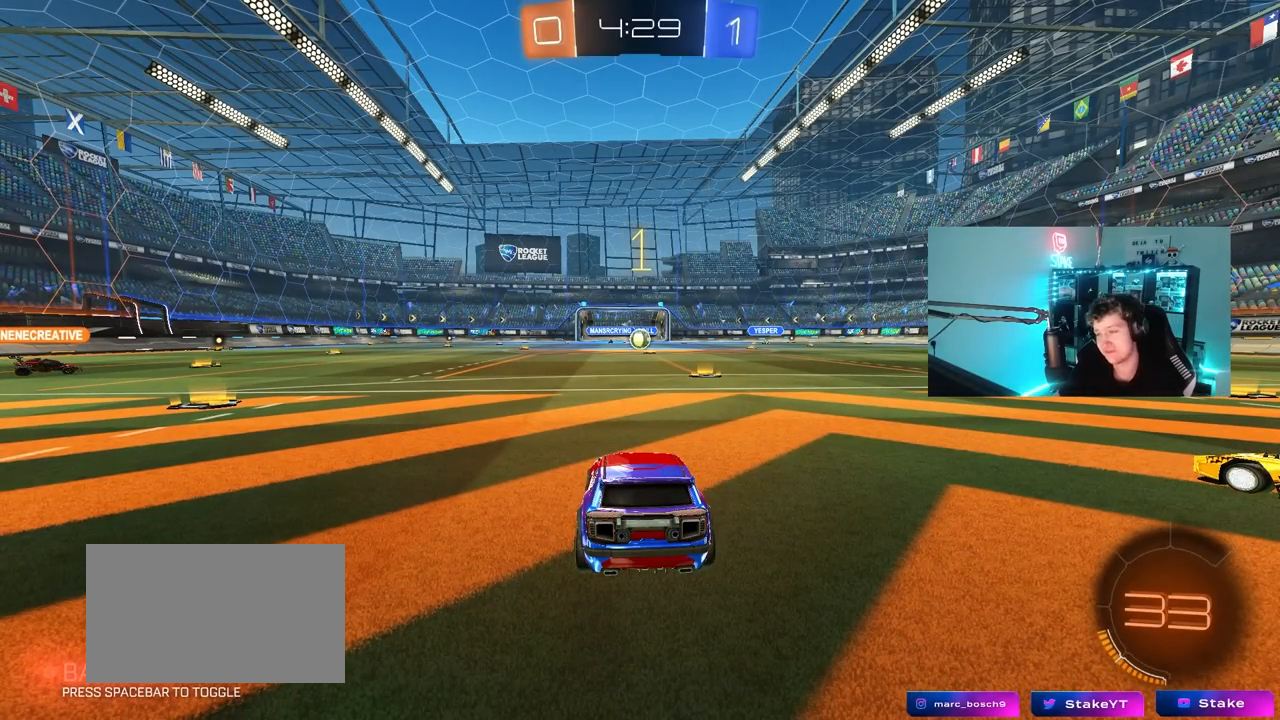
{"keys": ["a", "w"], "mouse": ["left"], "mouse_move": "right", "events": [[133, "a", "down"], [133, "mouse_left", "down"]]}
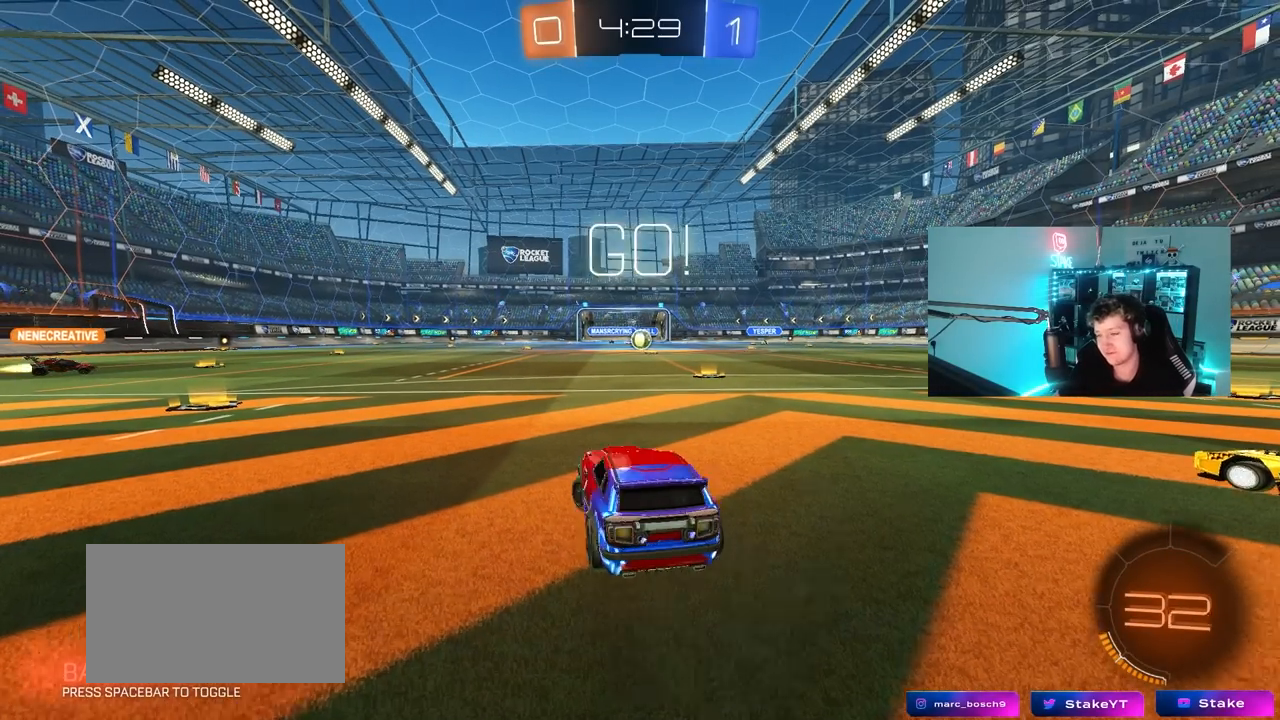
{"keys": ["a", "w"], "mouse": ["left"], "mouse_move": "still", "events": []}
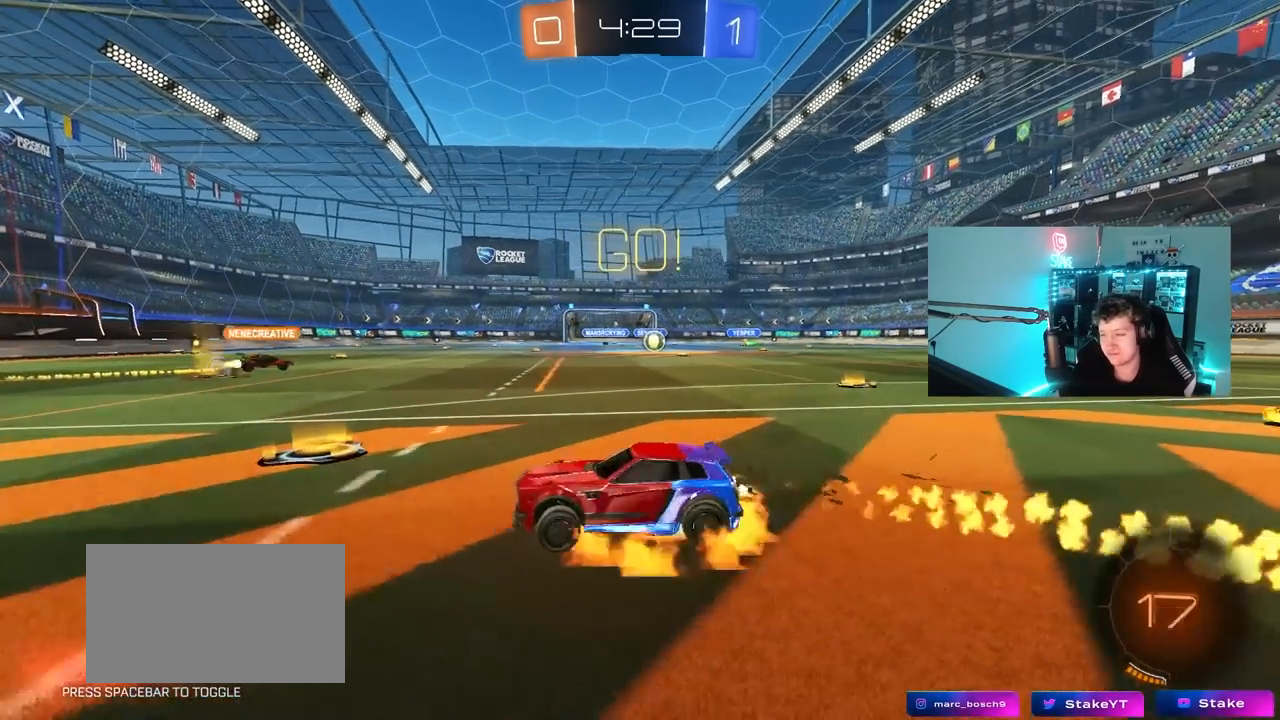
{"keys": ["a", "shift"], "mouse": [], "mouse_move": "up-left", "events": [[17, "mouse_right", "down"], [67, "shift", "down"], [117, "mouse_left", "up"], [117, "mouse_right", "up"], [167, "mouse_right", "down"], [200, "s", "down"], [200, "w", "up"], [350, "mouse_right", "up"], [483, "s", "up"]]}
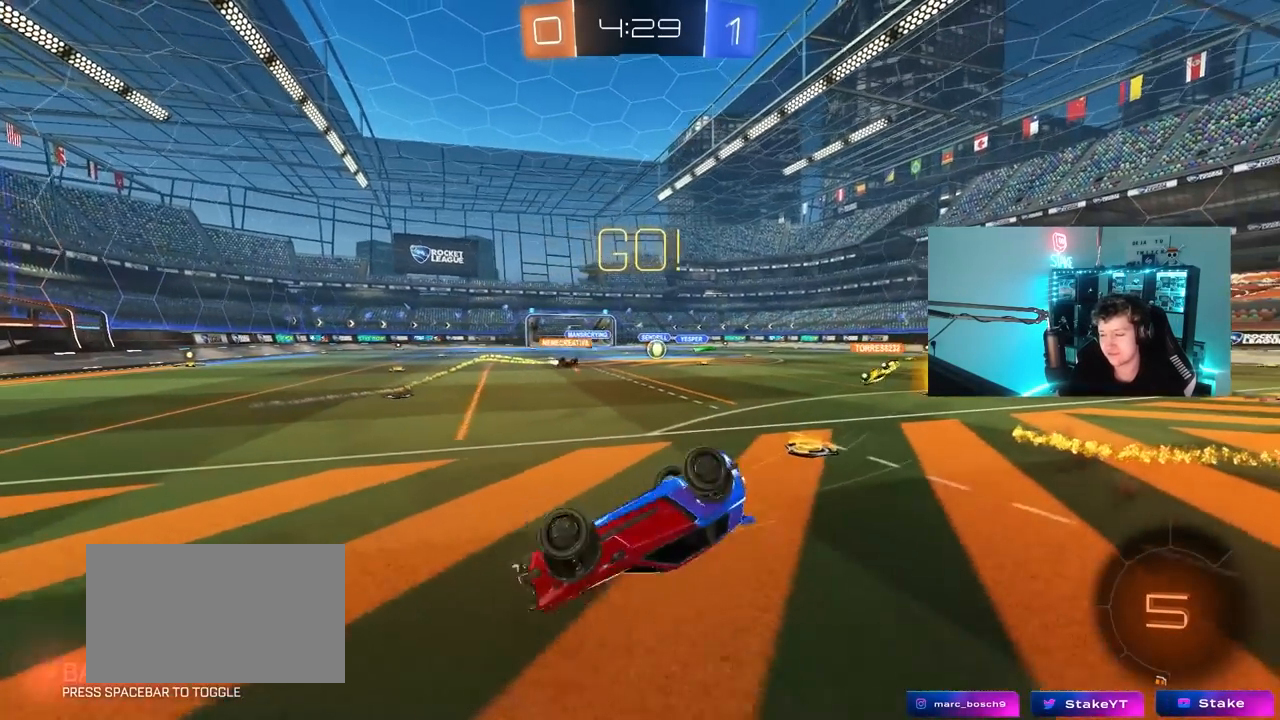
{"keys": ["d"], "mouse": [], "mouse_move": "still", "events": [[83, "s", "down"], [417, "d", "down"], [417, "shift", "up"], [450, "a", "up"], [450, "s", "up"]]}
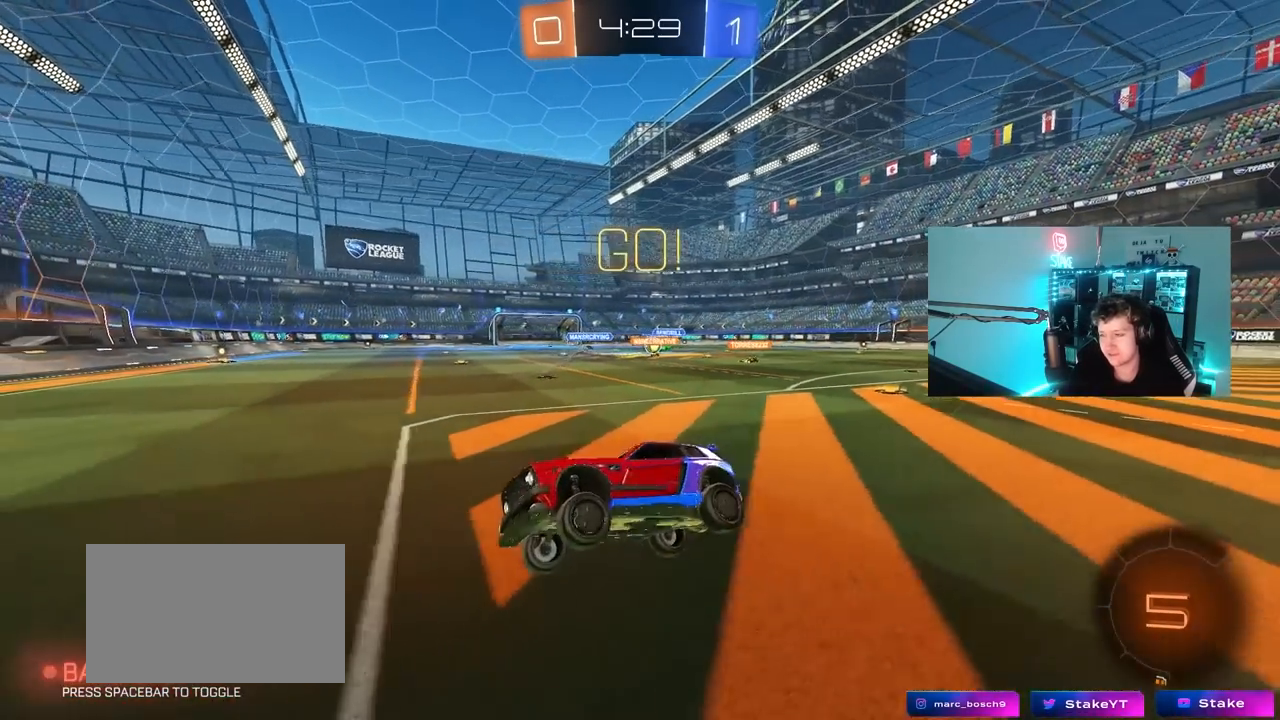
{"keys": ["d", "w"], "mouse": [], "mouse_move": "still", "events": [[50, "d", "up"], [200, "w", "down"], [233, "d", "down"], [333, "shift", "down"], [483, "shift", "up"]]}
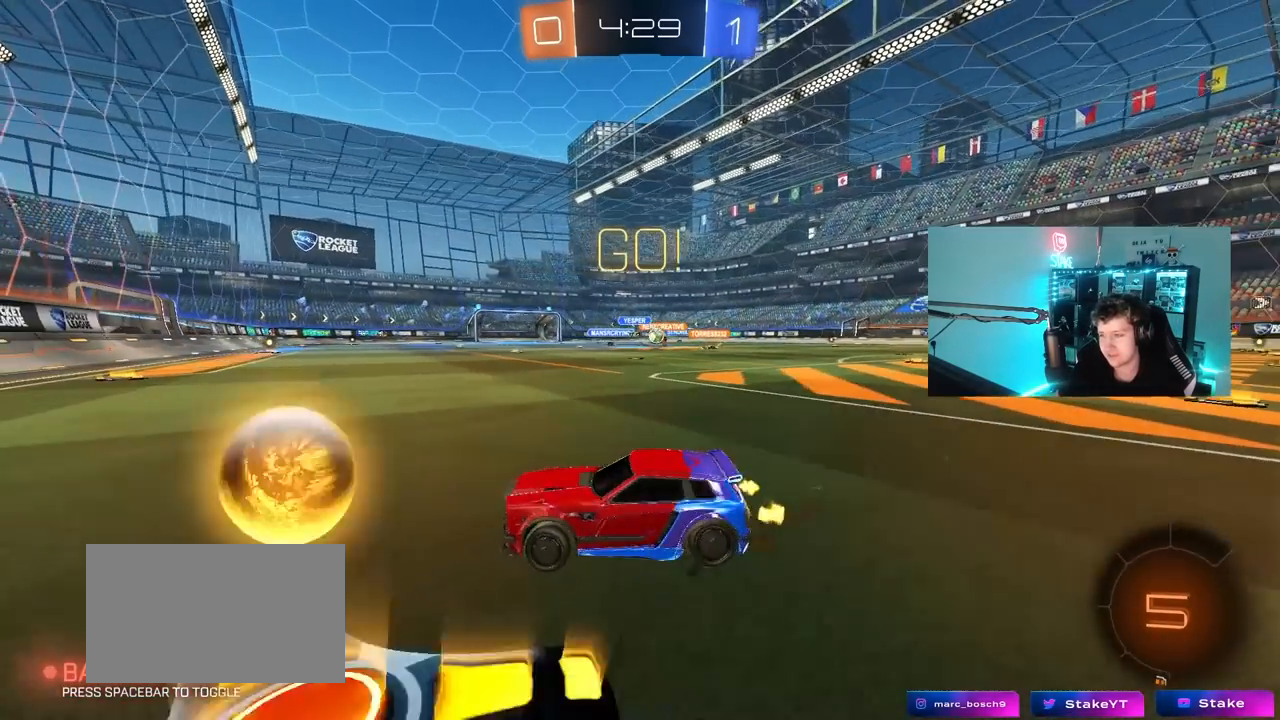
{"keys": ["d", "w"], "mouse": [], "mouse_move": "still", "events": [[67, "d", "up"], [167, "d", "down"], [250, "shift", "down"], [350, "shift", "up"]]}
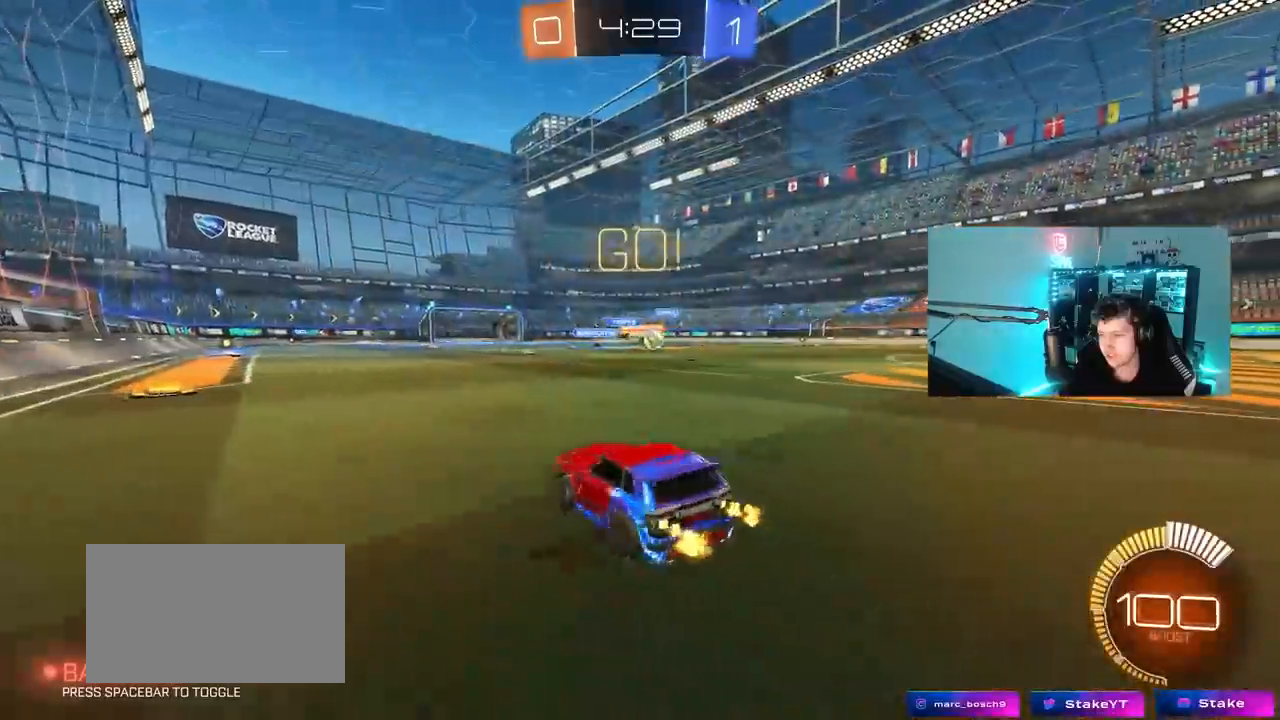
{"keys": ["w"], "mouse": ["left"], "mouse_move": "still", "events": [[217, "mouse_left", "down"], [367, "d", "up"]]}
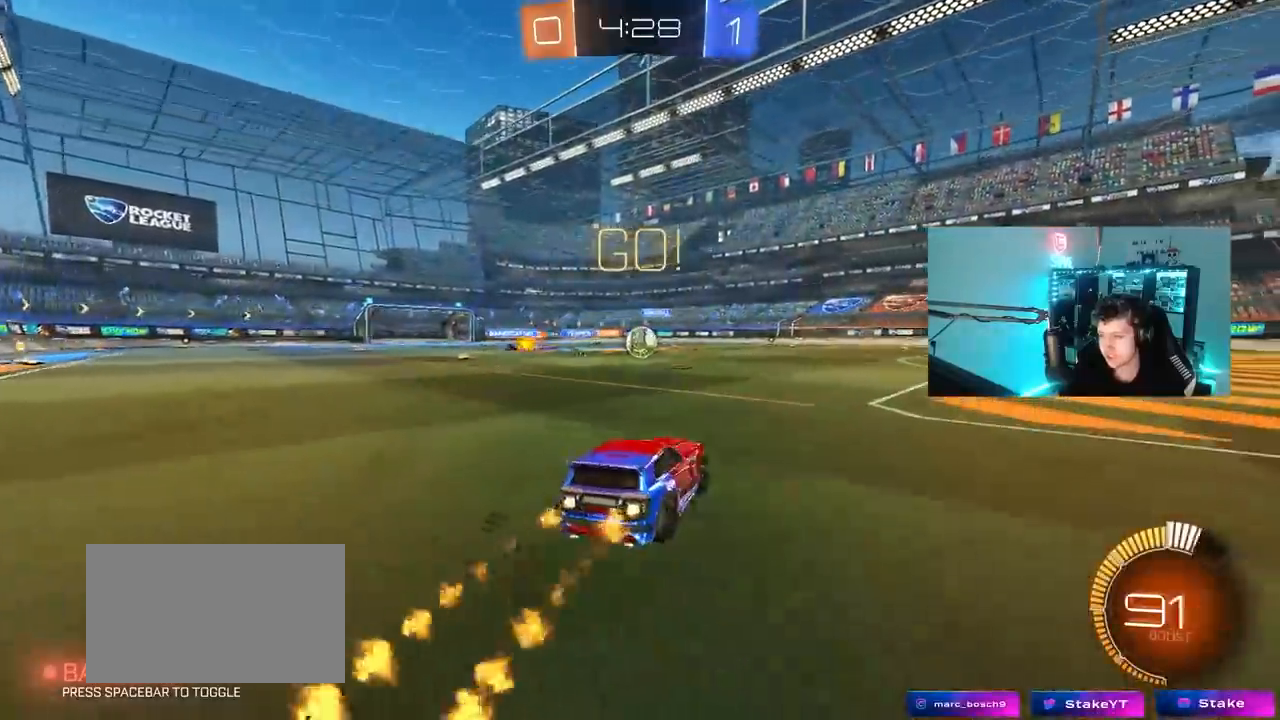
{"keys": ["d", "shift", "w"], "mouse": [], "mouse_move": "still", "events": [[50, "mouse_left", "up"], [250, "a", "down"], [283, "w", "up"], [333, "a", "up"], [333, "d", "down"], [433, "shift", "down"], [433, "w", "down"]]}
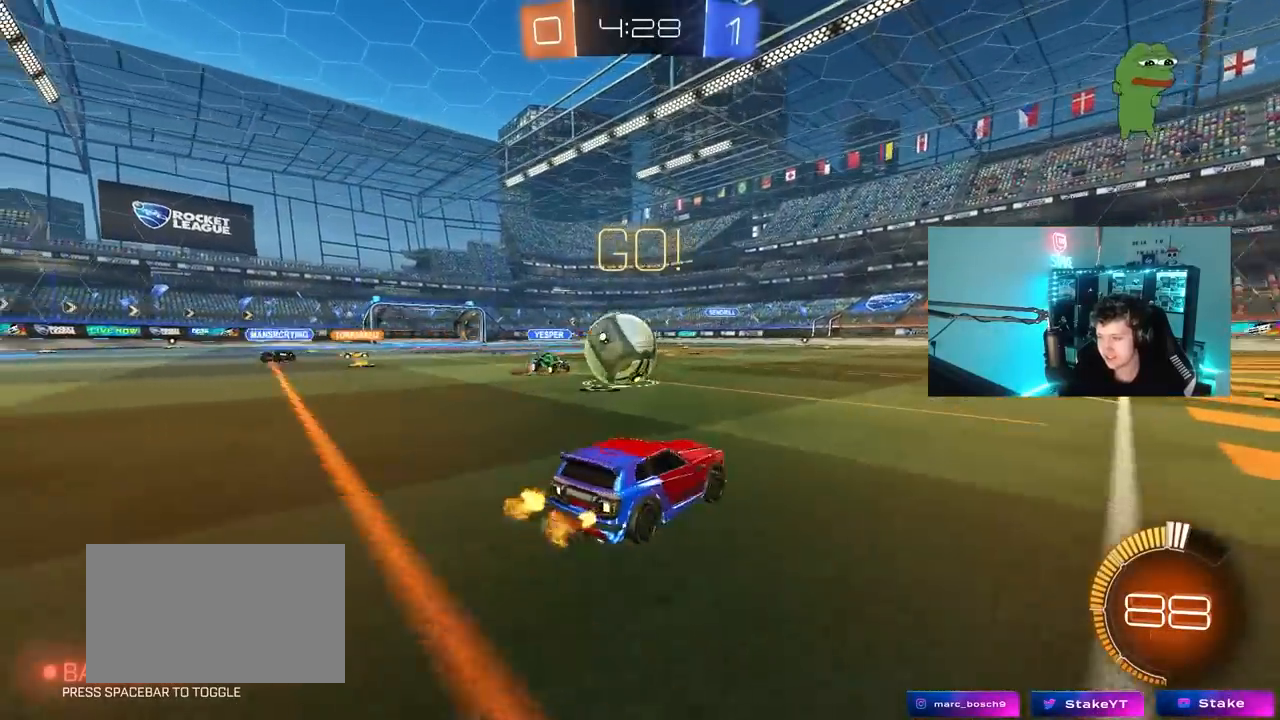
{"keys": ["d", "shift", "w"], "mouse": [], "mouse_move": "still", "events": [[67, "shift", "up"], [483, "shift", "down"]]}
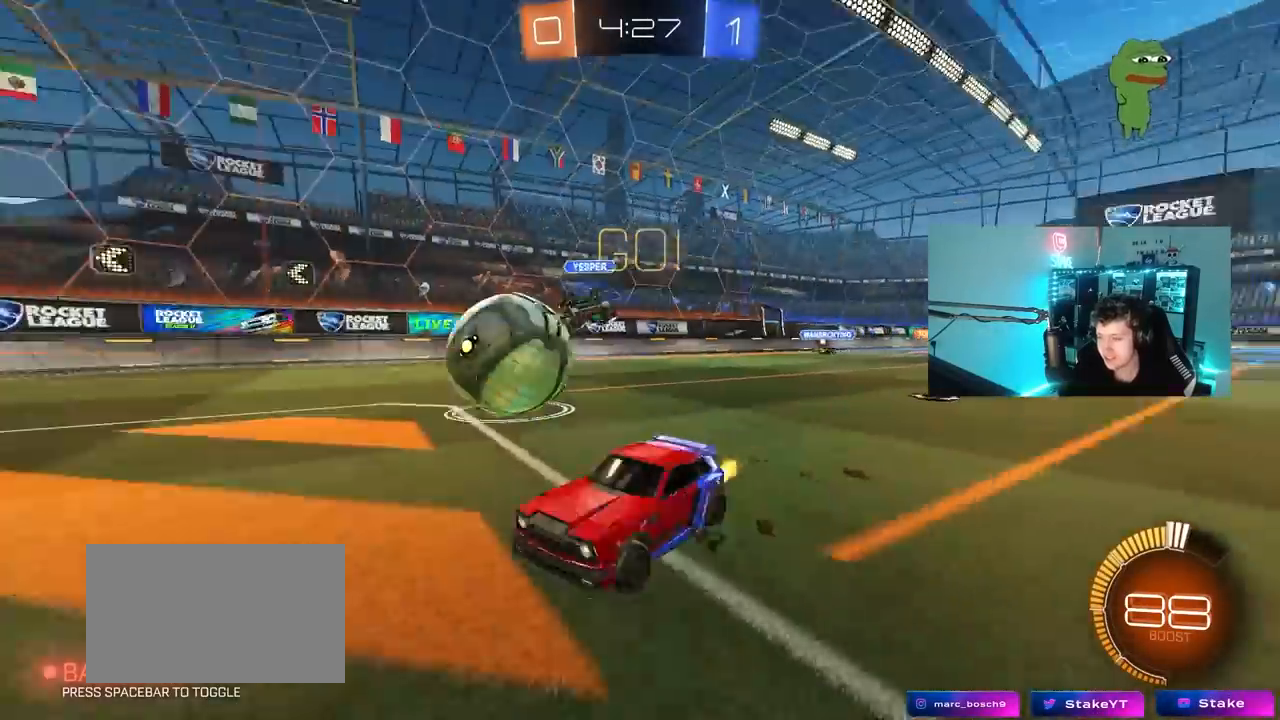
{"keys": ["w"], "mouse": ["left"], "mouse_move": "still", "events": [[83, "shift", "up"], [267, "mouse_left", "down"], [367, "d", "up"]]}
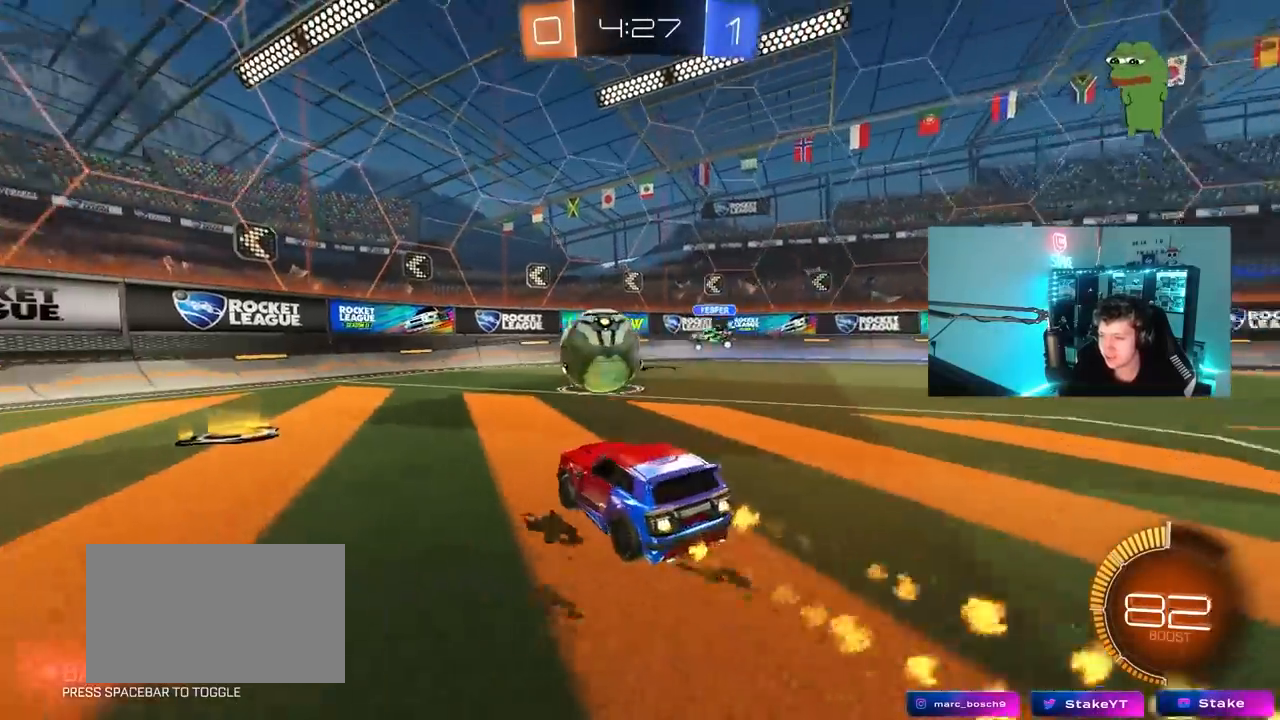
{"keys": ["a", "shift"], "mouse": [], "mouse_move": "still", "events": [[100, "w", "up"], [150, "mouse_right", "down"], [233, "a", "down"], [233, "shift", "down"], [283, "a", "up"], [333, "mouse_right", "up"], [333, "shift", "up"], [383, "mouse_left", "up"], [483, "a", "down"], [483, "shift", "down"]]}
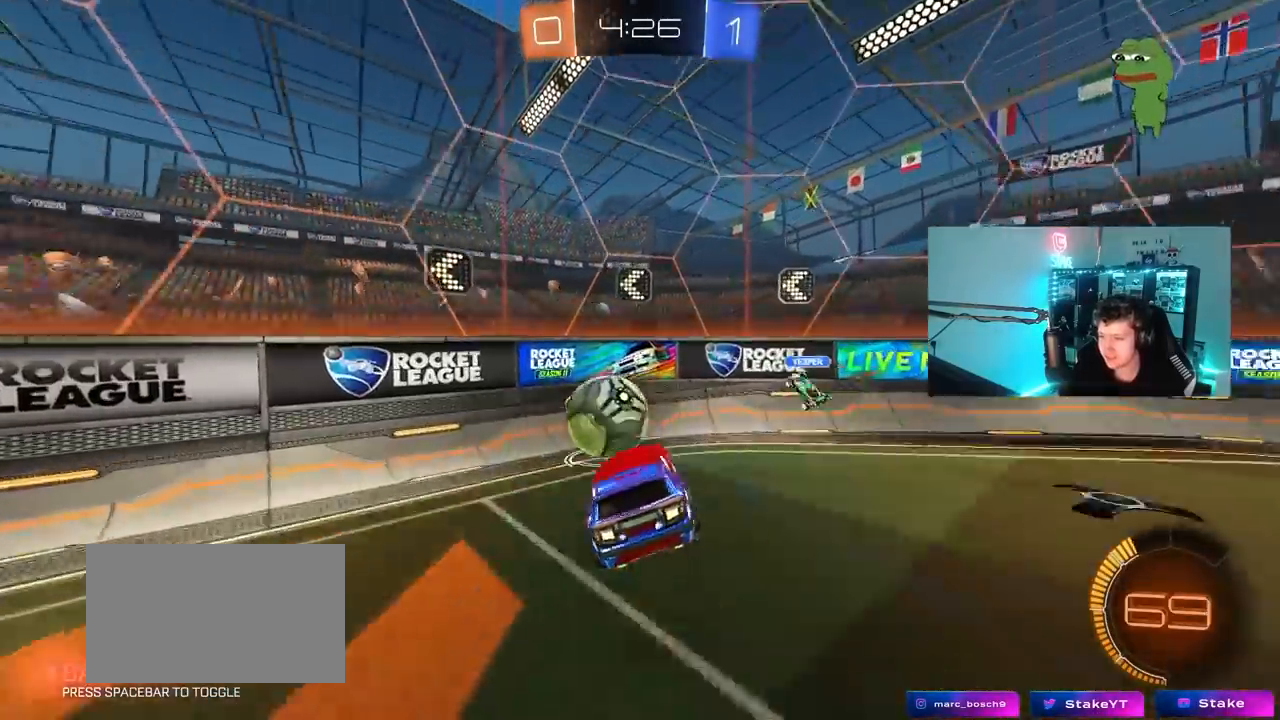
{"keys": ["d", "s", "shift"], "mouse": [], "mouse_move": "still", "events": [[117, "a", "up"], [117, "mouse_right", "down"], [117, "shift", "up"], [300, "d", "down"], [300, "mouse_left", "down"], [300, "shift", "down"], [350, "mouse_right", "up"], [400, "s", "down"], [483, "mouse_left", "up"]]}